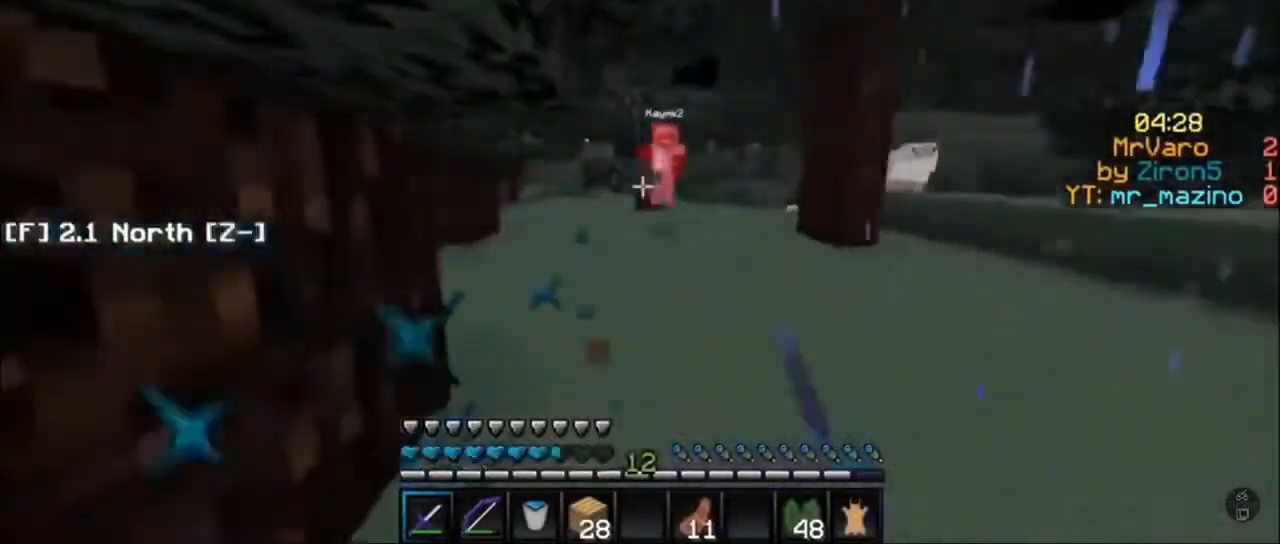
Gameplay with keyboard; each line is a JSON object with the keys held at the frame after it. "events" lists presses ("down") and releases ("up") of "a", "d", "s" and "w" between this image and that frame as [ms after this image, input, new state], when the widget could be followed in between. No other keys are recorded. Mouse input is not recorded.
{"keys": ["d", "w"], "events": [[200, "d", "down"]]}
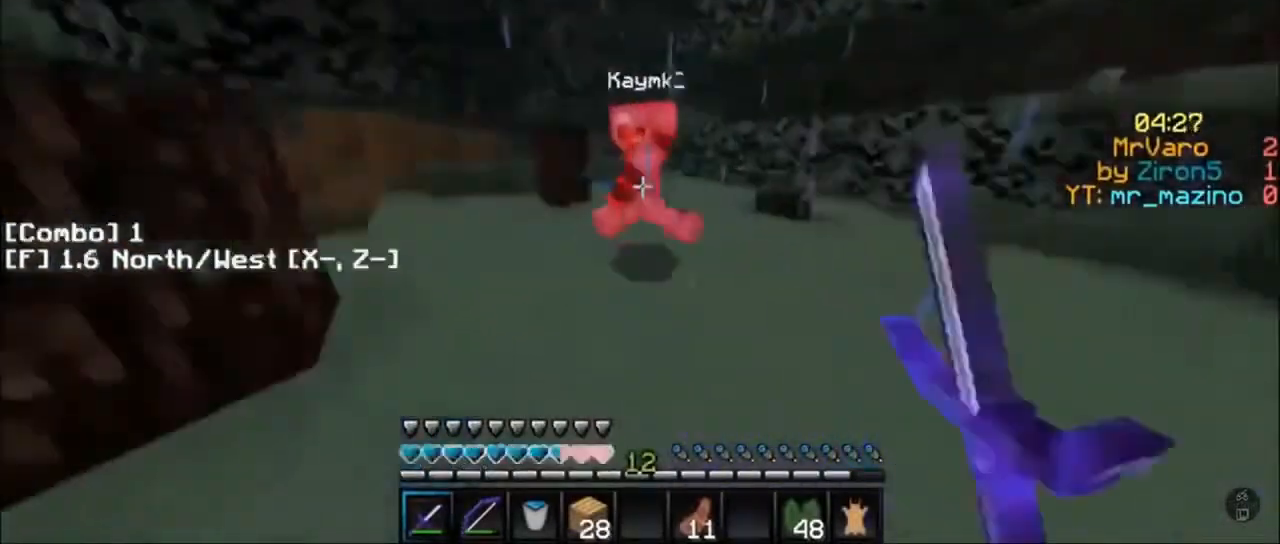
{"keys": ["a", "w"], "events": [[120, "d", "up"], [280, "d", "down"], [320, "a", "down"], [360, "d", "up"]]}
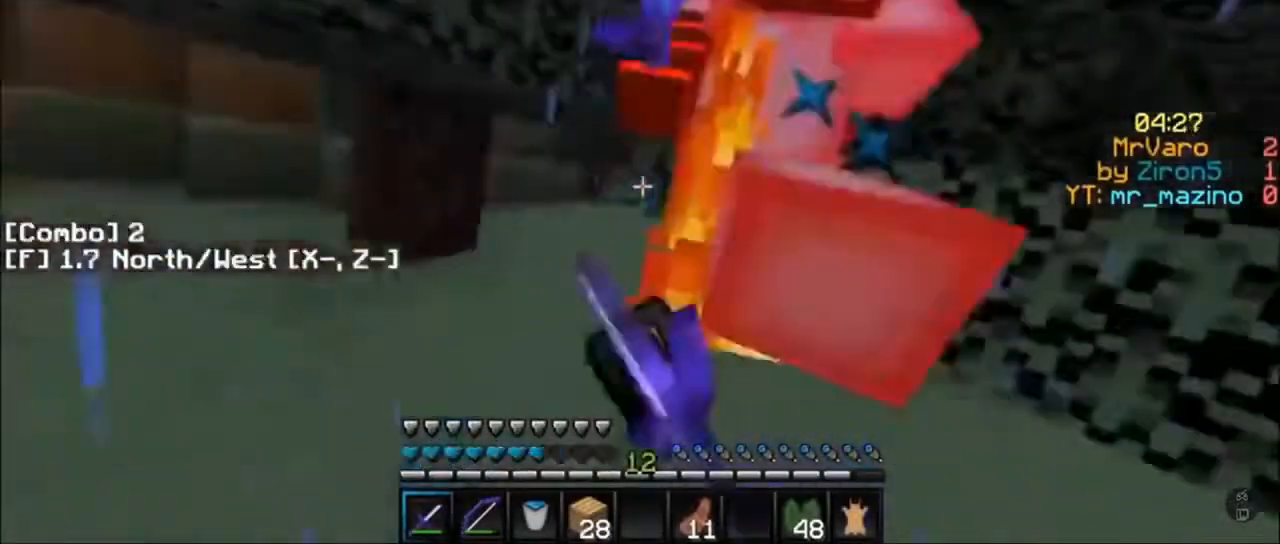
{"keys": ["a", "d", "w"], "events": [[40, "d", "down"], [120, "a", "up"], [320, "d", "up"], [400, "a", "down"], [520, "d", "down"]]}
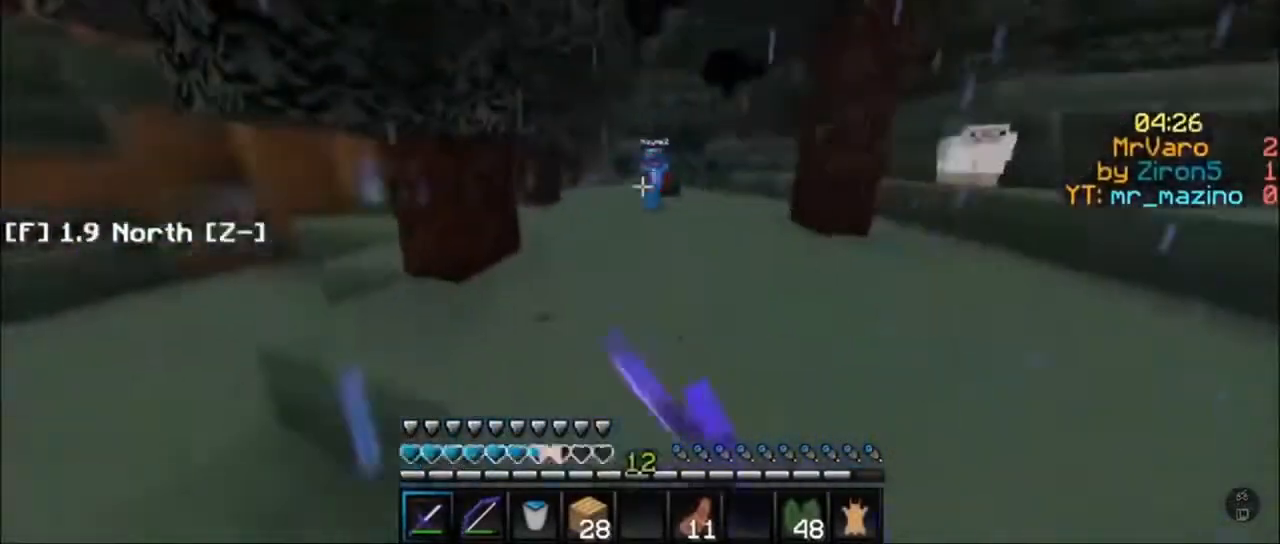
{"keys": ["d", "w"], "events": [[40, "a", "up"]]}
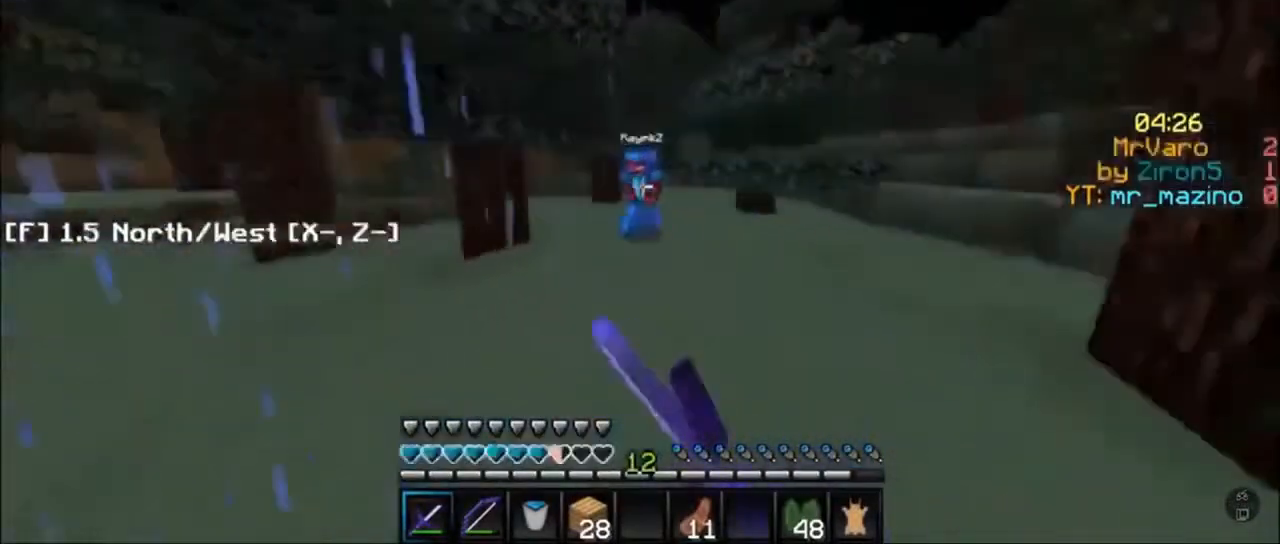
{"keys": ["a", "d", "w"], "events": [[320, "d", "up"], [400, "a", "down"], [520, "d", "down"]]}
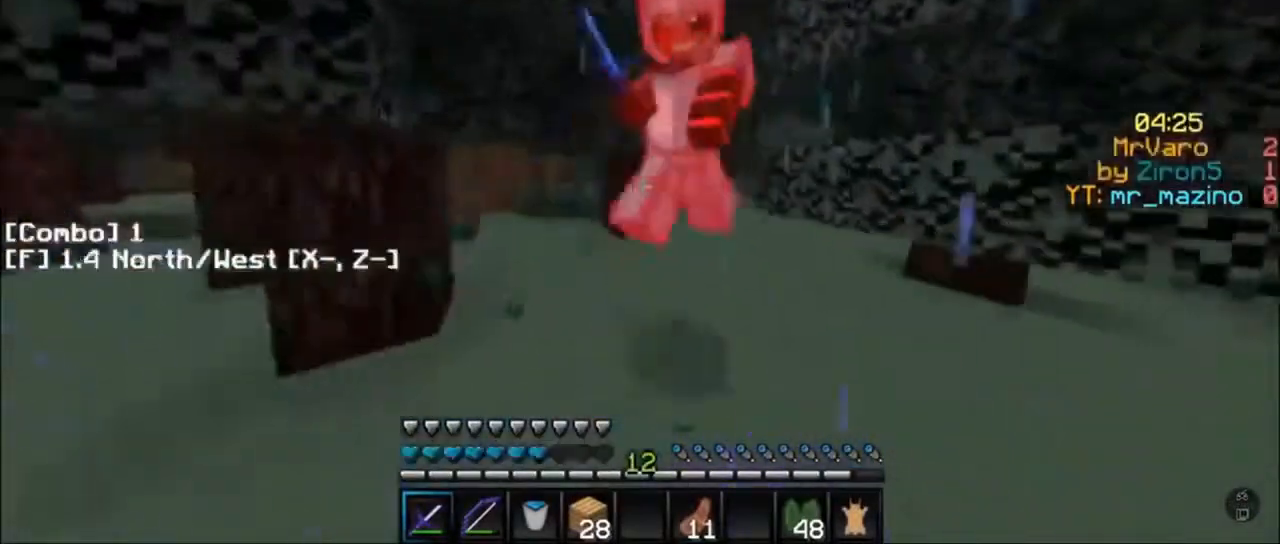
{"keys": ["d", "w"], "events": [[80, "a", "up"], [120, "d", "up"], [240, "a", "down"], [400, "d", "down"], [480, "a", "up"]]}
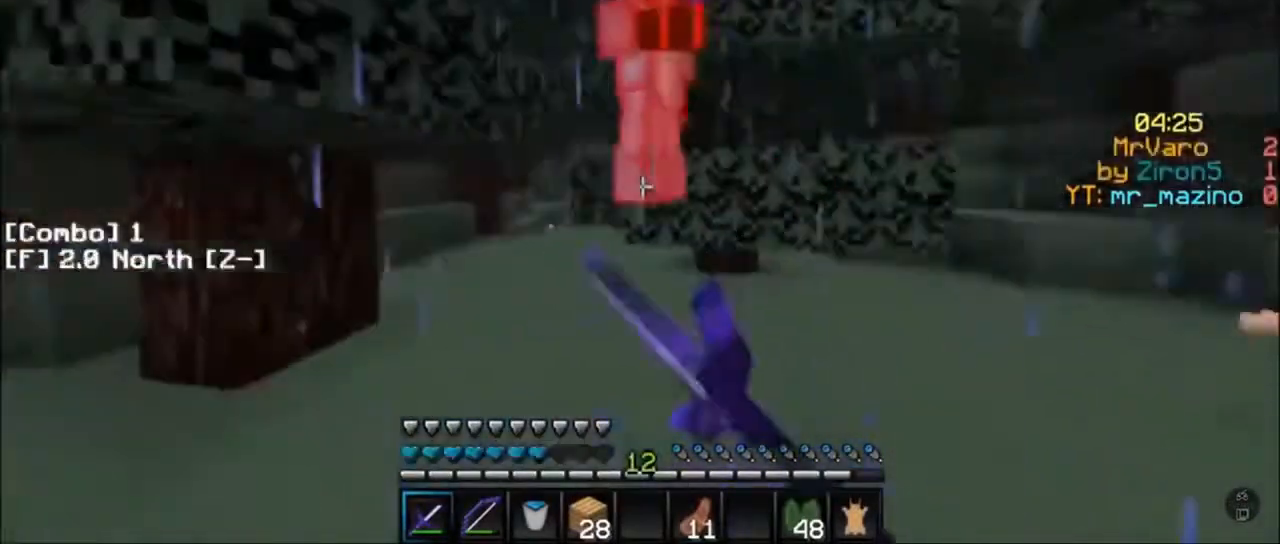
{"keys": ["a", "w"], "events": [[320, "d", "up"], [360, "a", "down"]]}
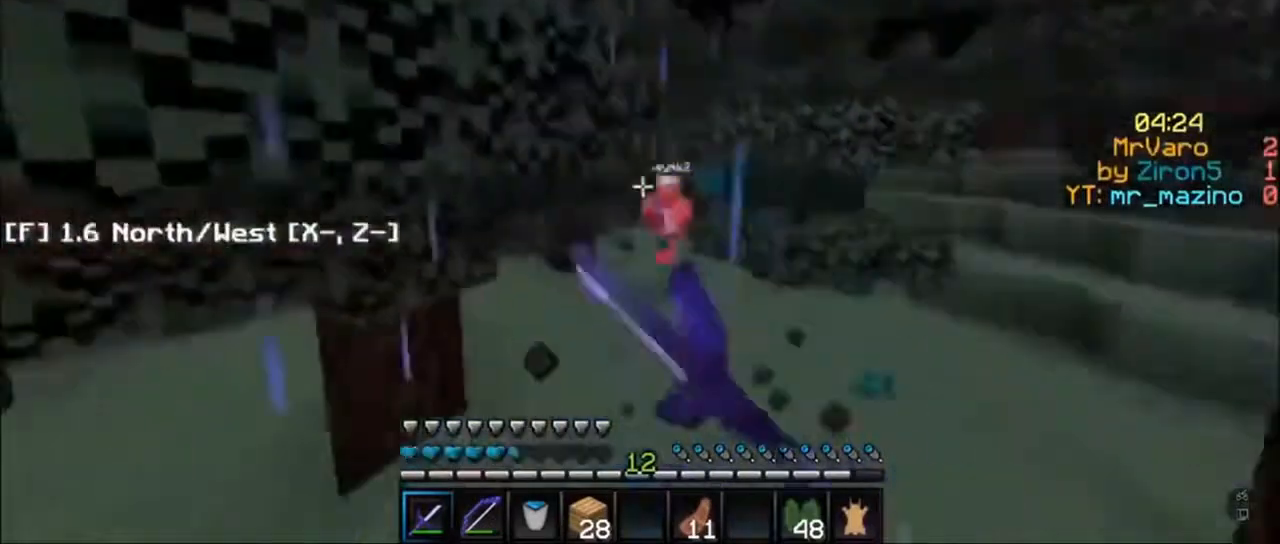
{"keys": ["w"], "events": [[80, "d", "down"], [120, "a", "up"], [160, "d", "up"], [240, "d", "down"], [440, "d", "up"]]}
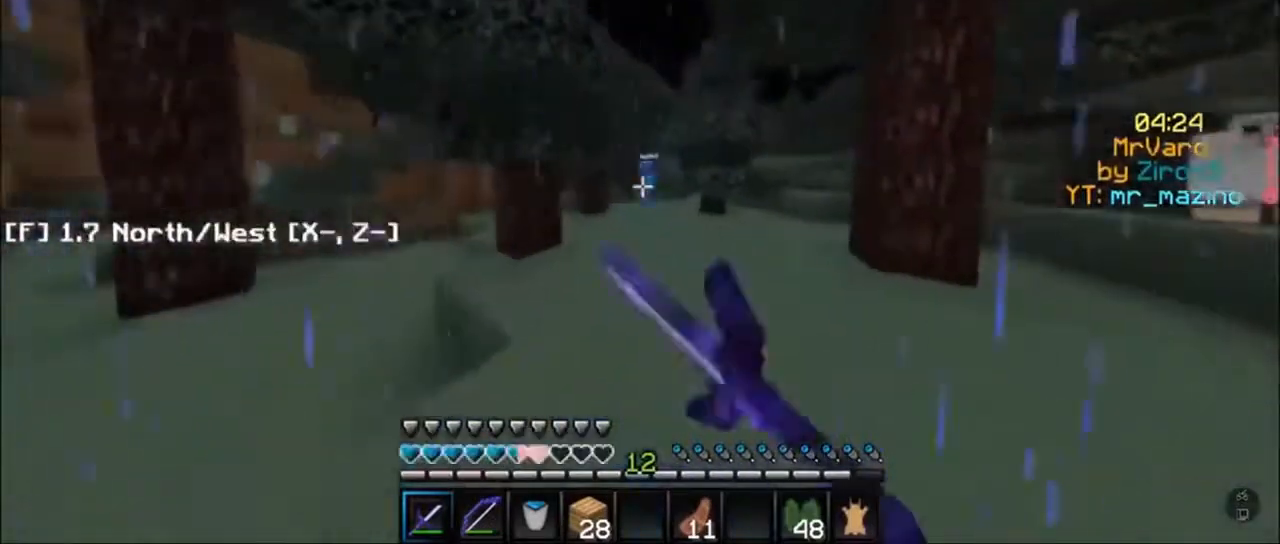
{"keys": ["d", "w"], "events": [[80, "d", "down"]]}
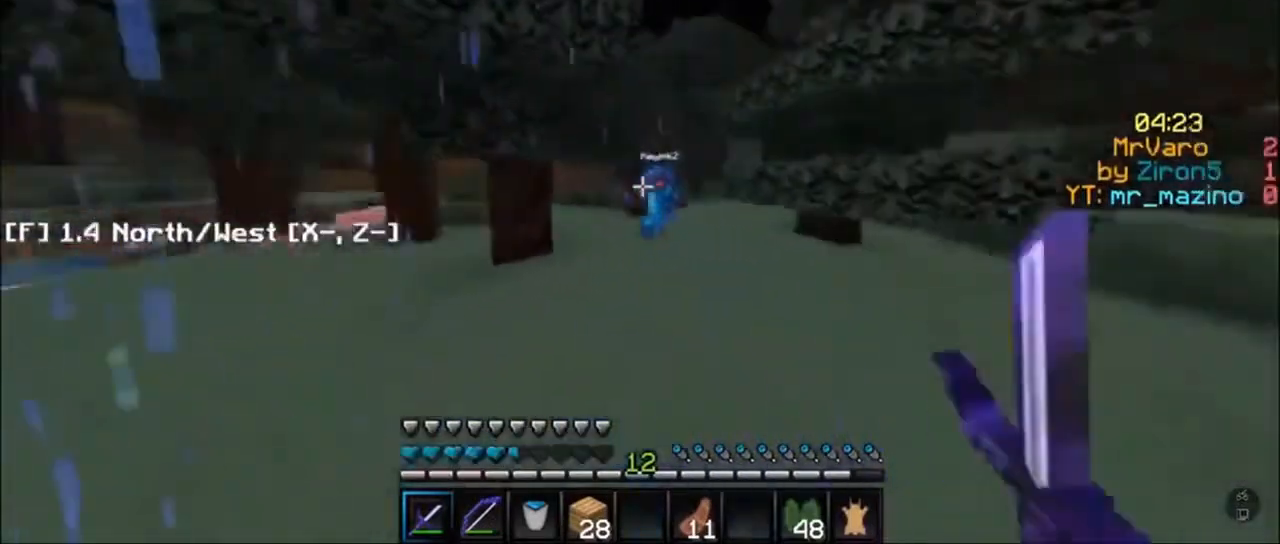
{"keys": ["a", "d", "w"], "events": [[400, "a", "down"], [400, "d", "up"], [480, "d", "down"]]}
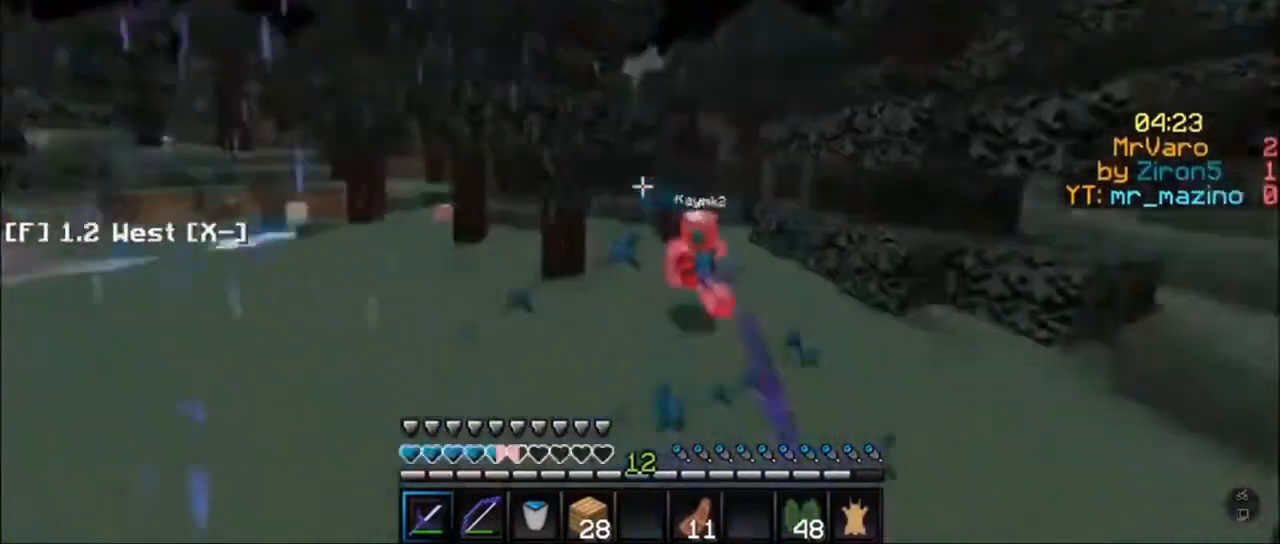
{"keys": ["a", "w"], "events": [[80, "a", "up"], [200, "d", "up"], [440, "a", "down"]]}
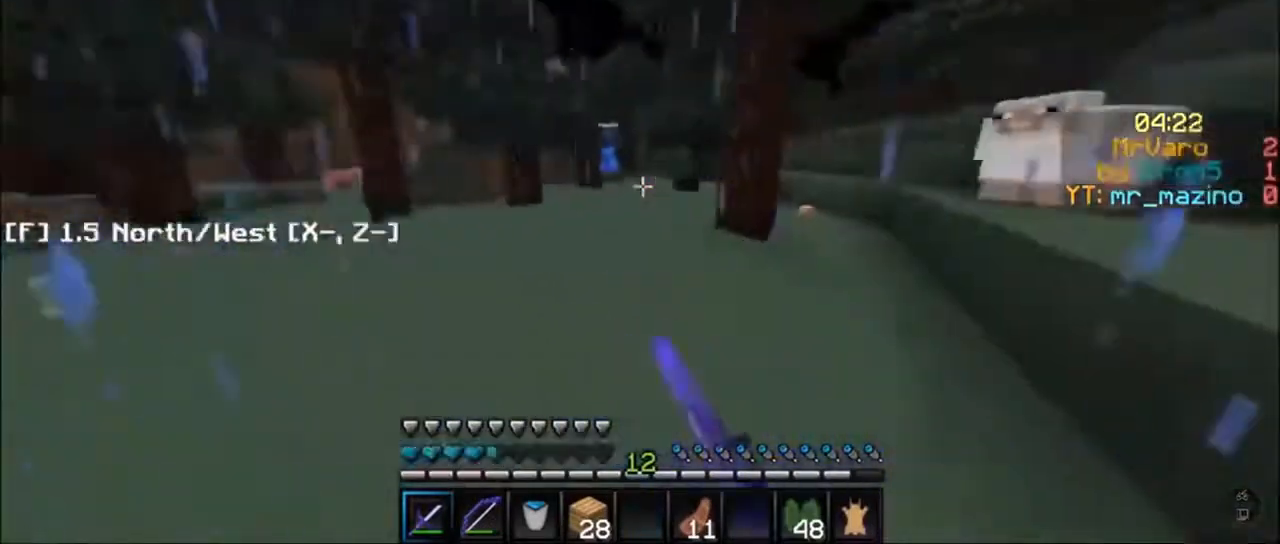
{"keys": ["w"], "events": [[320, "d", "down"], [400, "a", "up"], [480, "d", "up"]]}
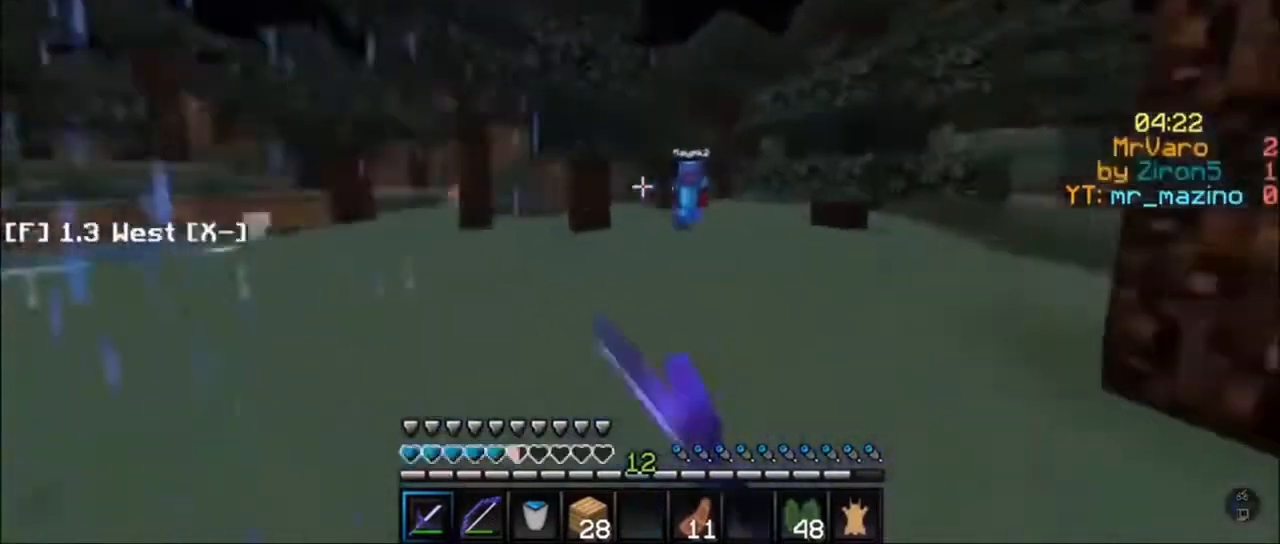
{"keys": ["w"], "events": [[80, "d", "down"], [480, "d", "up"]]}
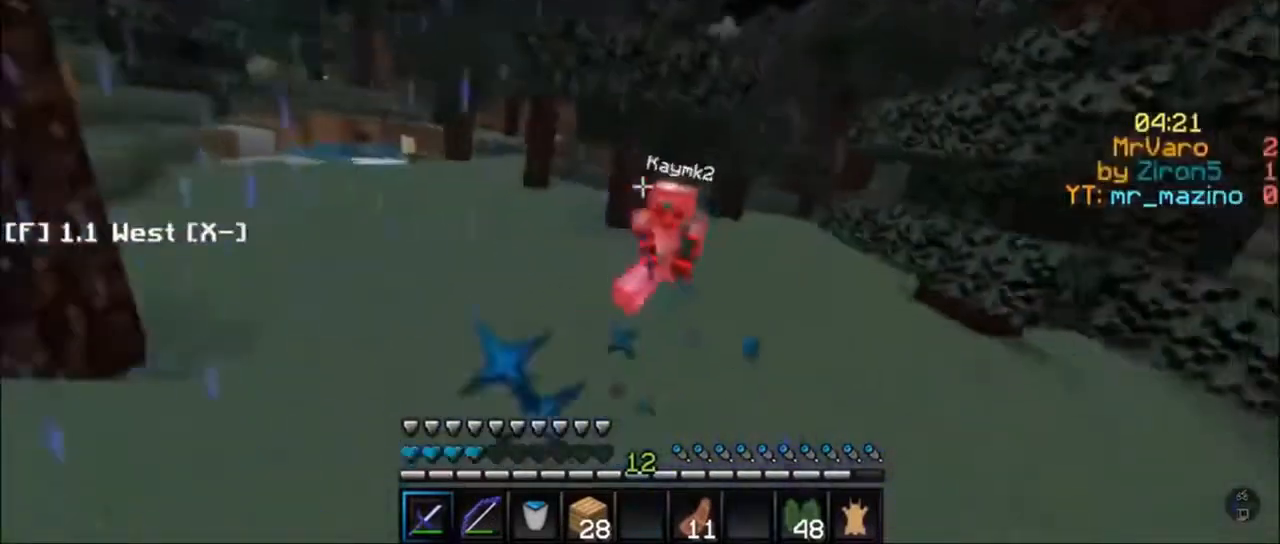
{"keys": ["w"], "events": [[80, "a", "down"], [240, "d", "down"], [280, "a", "up"], [360, "d", "up"]]}
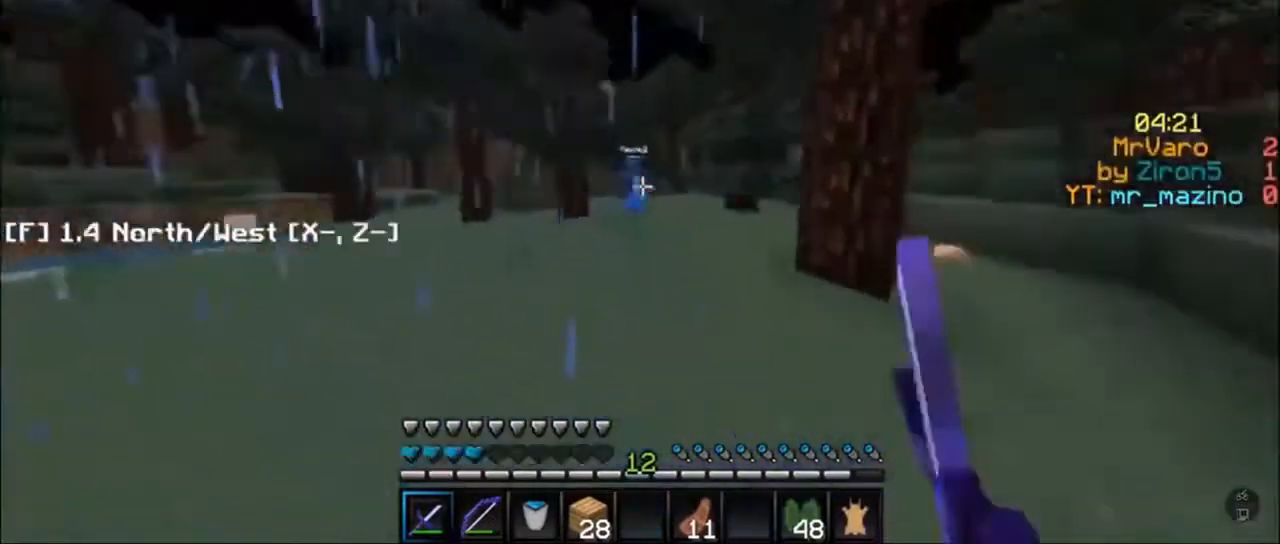
{"keys": ["a", "w"], "events": [[400, "a", "down"]]}
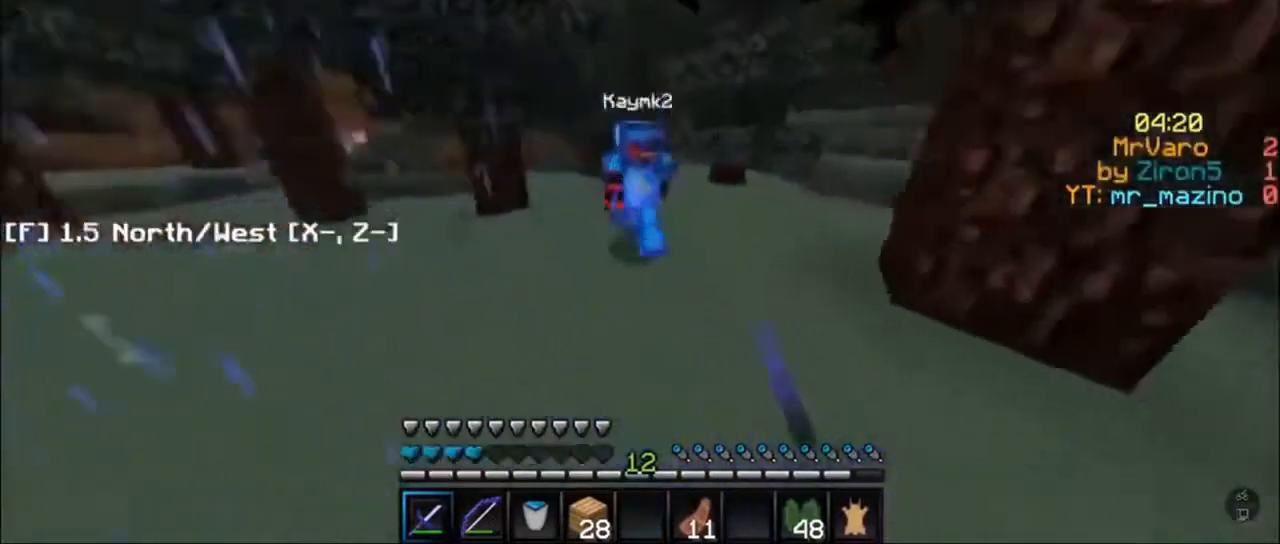
{"keys": ["d", "w"], "events": [[120, "d", "down"], [200, "a", "up"]]}
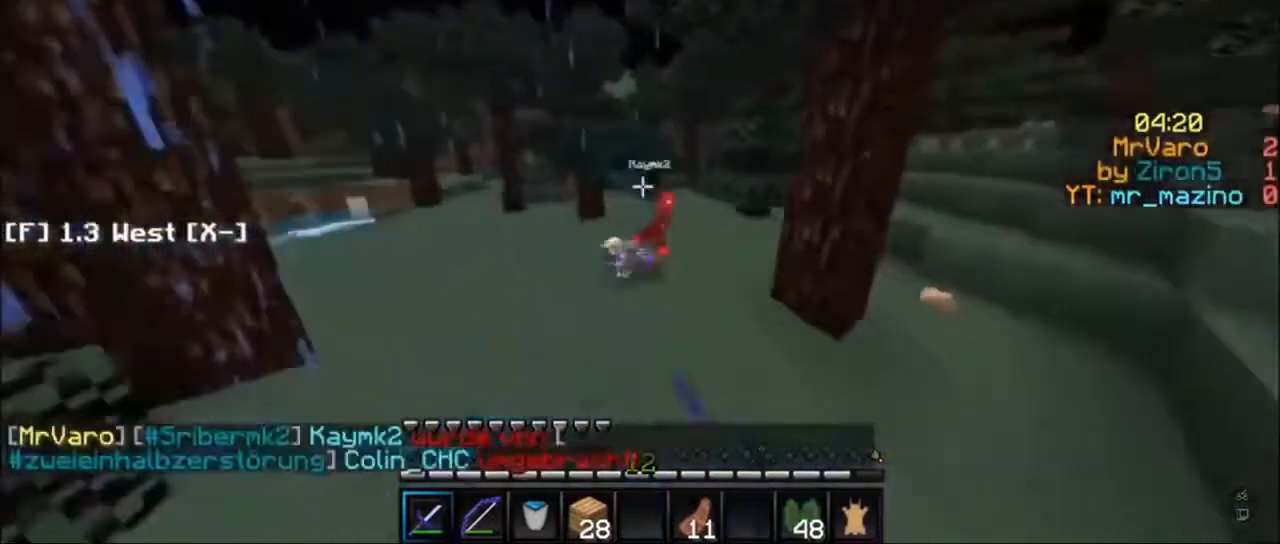
{"keys": ["w"], "events": [[40, "d", "up"], [120, "a", "down"], [320, "a", "up"]]}
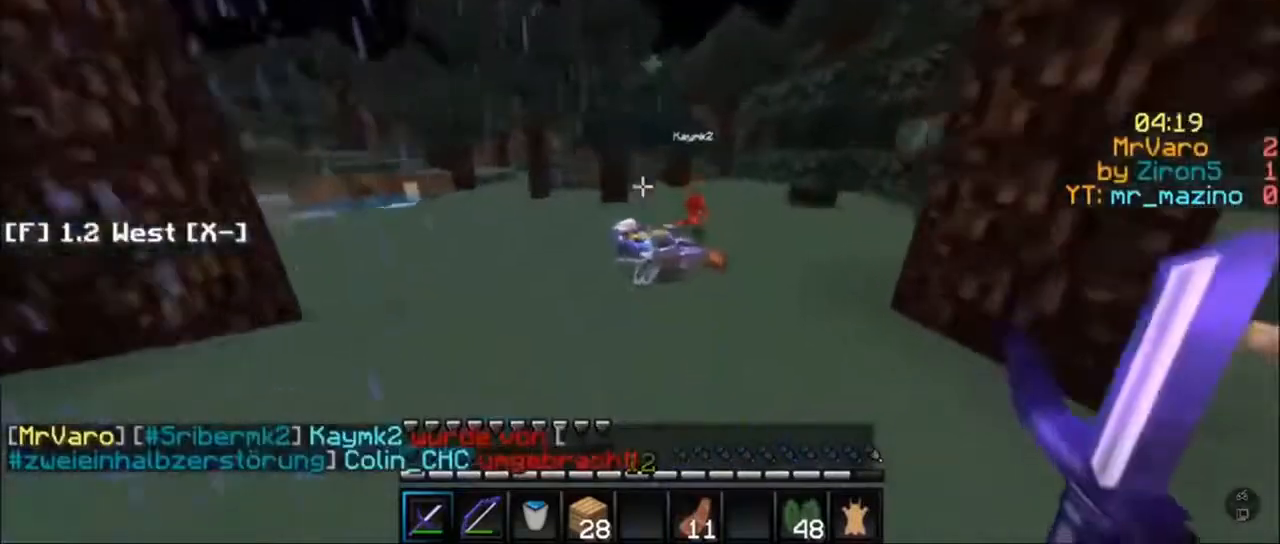
{"keys": ["w"], "events": [[40, "d", "down"], [200, "d", "up"]]}
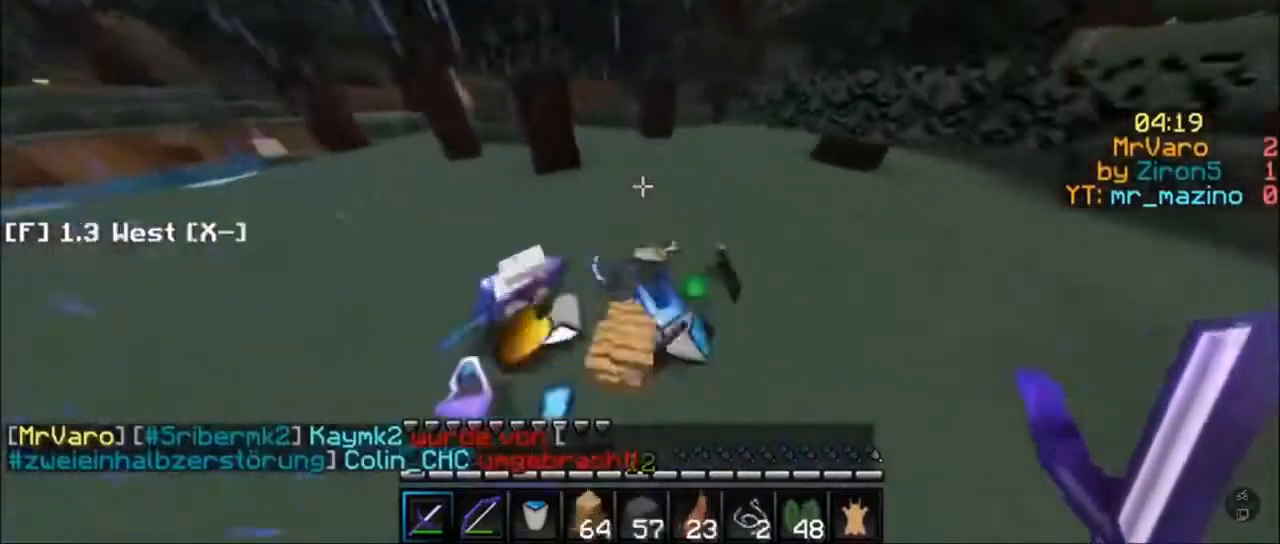
{"keys": [], "events": [[160, "w", "up"]]}
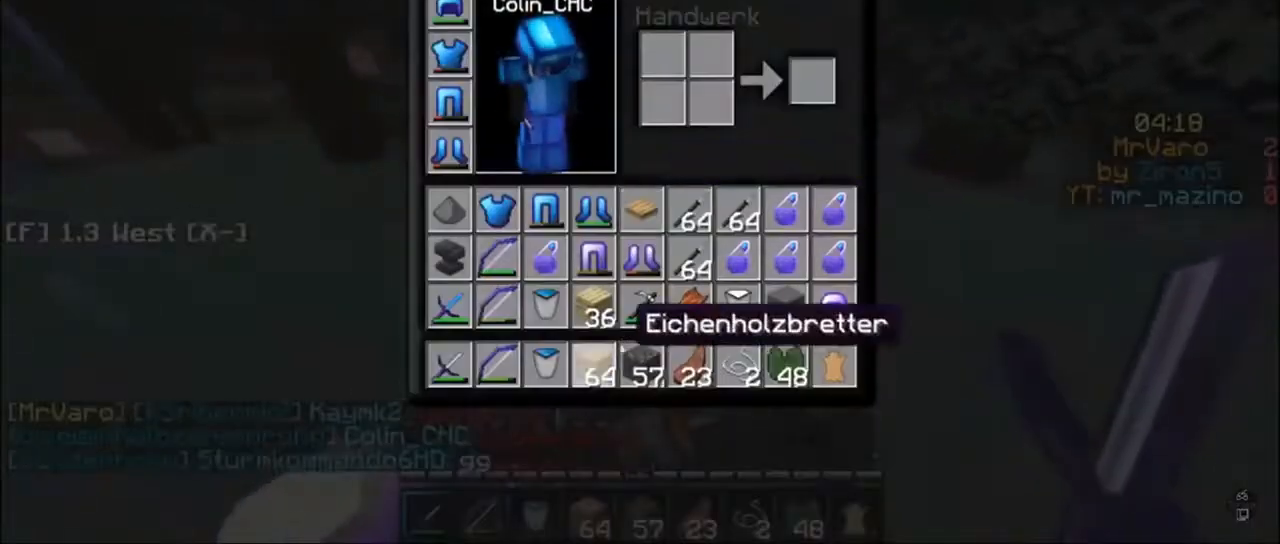
{"keys": ["w"], "events": [[120, "w", "down"]]}
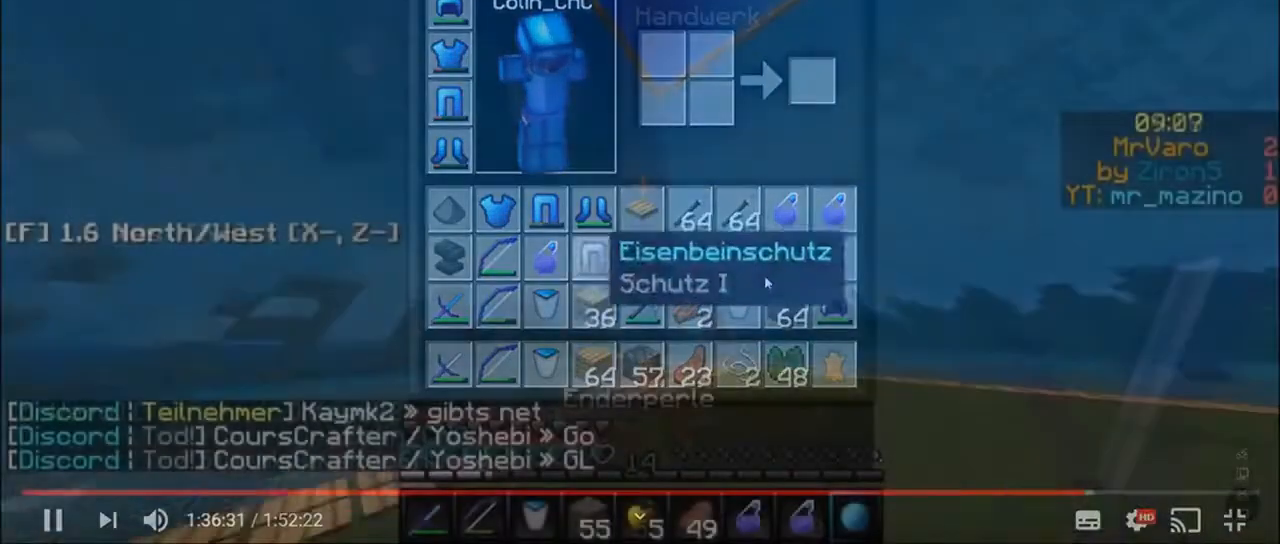
{"keys": ["s"], "events": [[320, "s", "down"], [320, "w", "up"]]}
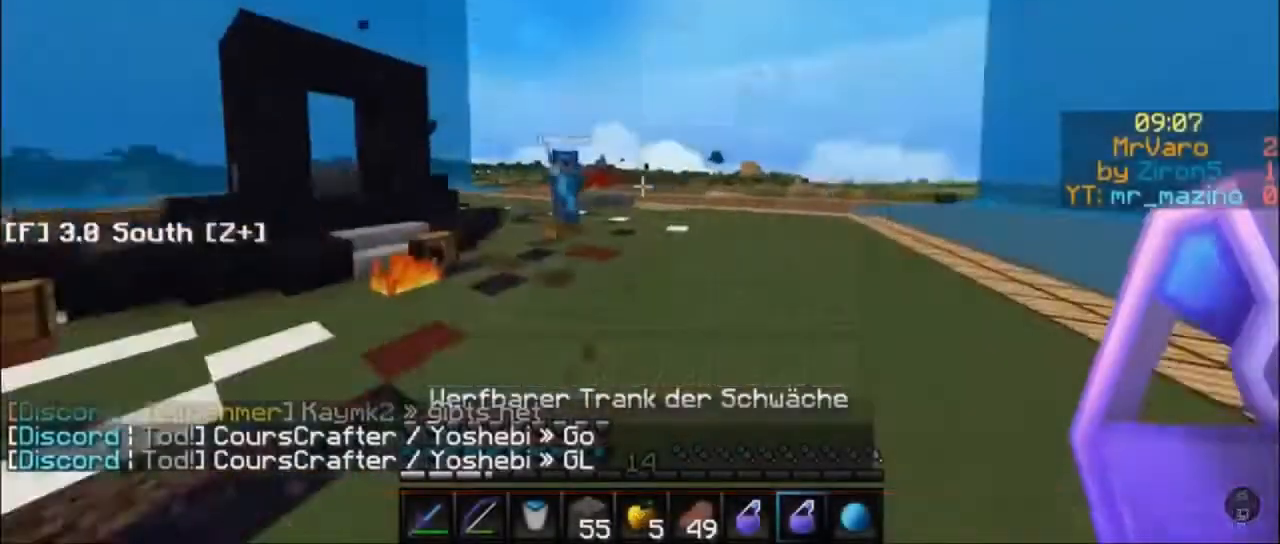
{"keys": ["s", "w"], "events": [[480, "w", "down"]]}
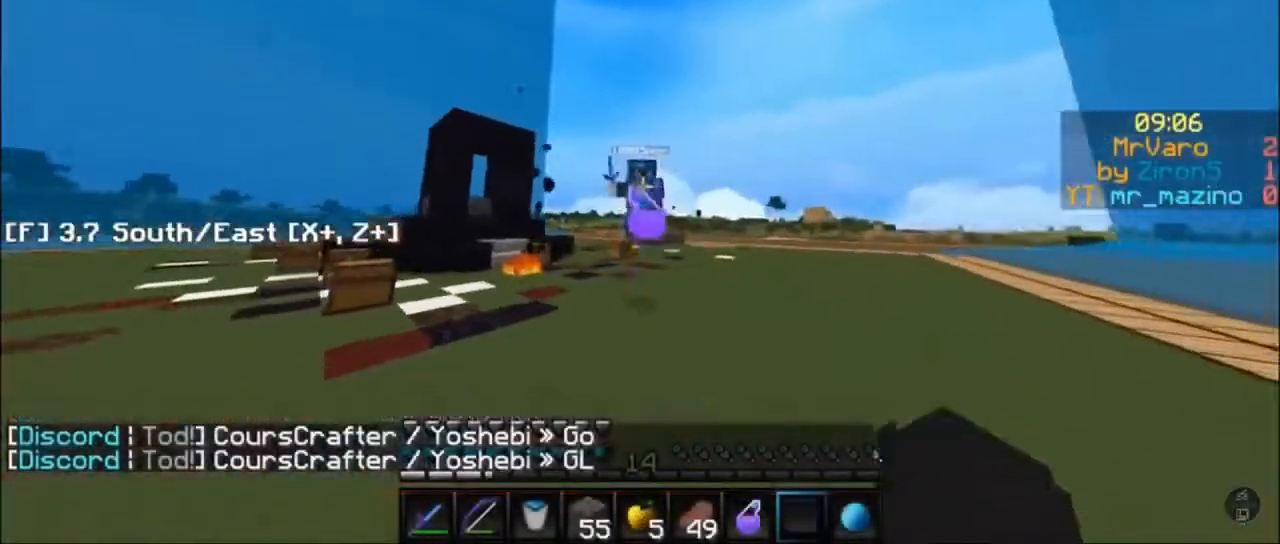
{"keys": ["d", "w"], "events": [[160, "s", "up"], [240, "d", "down"]]}
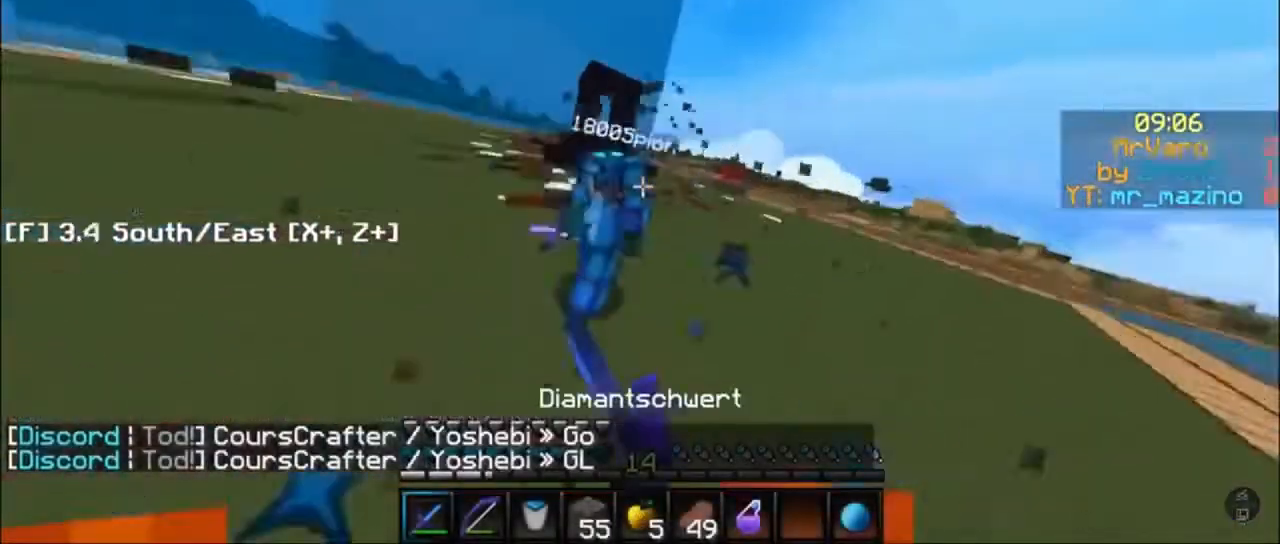
{"keys": ["w"], "events": [[40, "d", "up"], [80, "a", "down"], [160, "a", "up"], [160, "d", "down"], [440, "d", "up"]]}
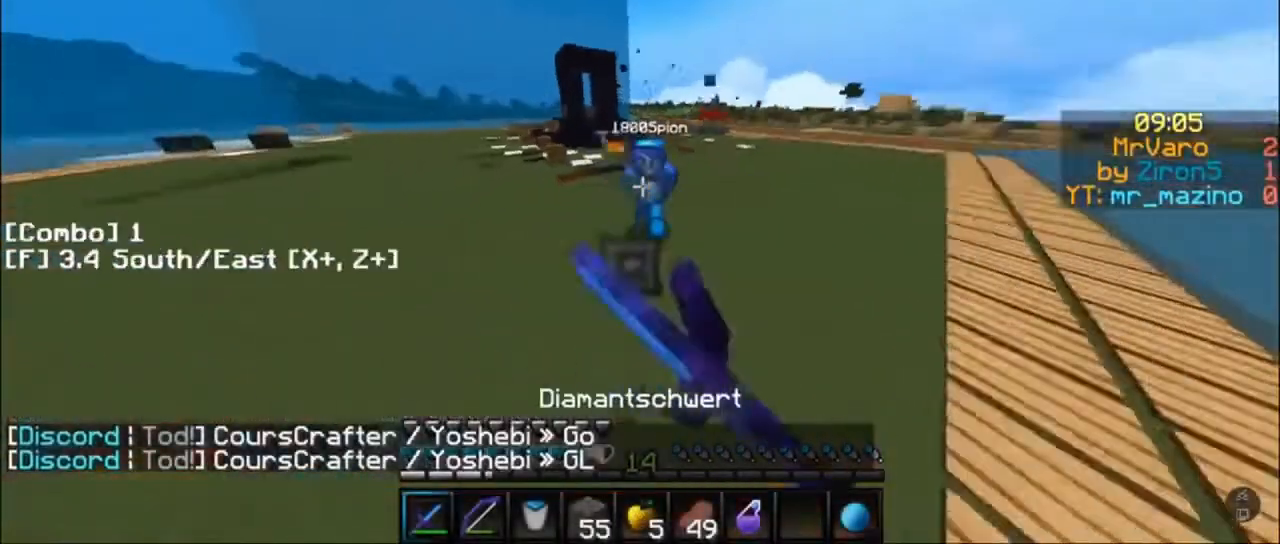
{"keys": ["w"], "events": [[80, "a", "down"], [160, "a", "up"], [160, "d", "down"], [480, "d", "up"]]}
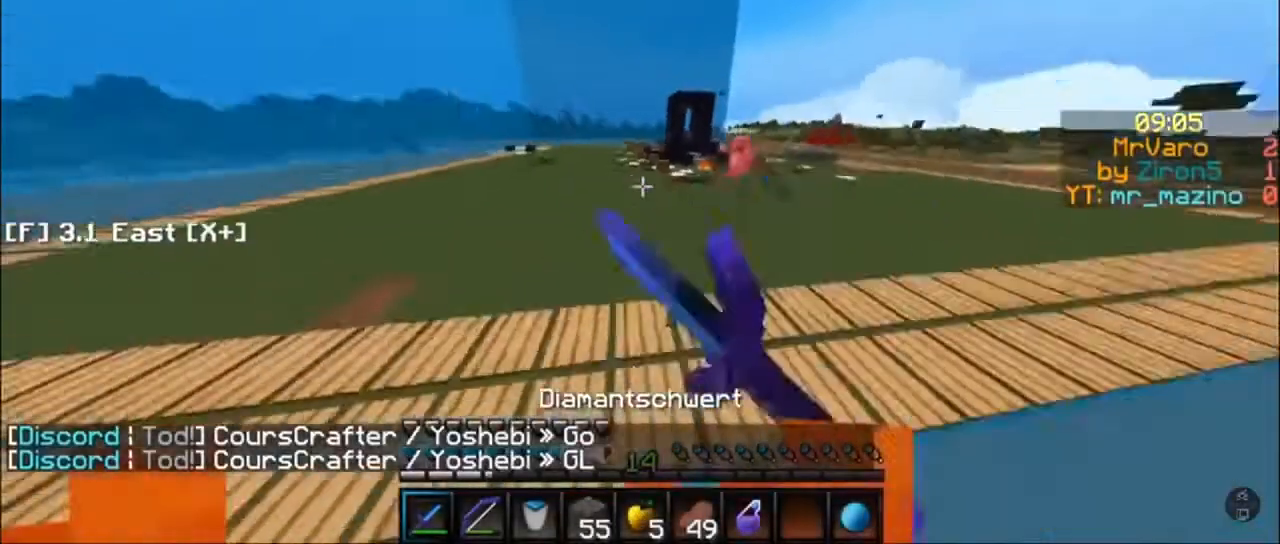
{"keys": ["w"], "events": [[80, "d", "down"], [160, "d", "up"], [200, "d", "down"], [480, "d", "up"]]}
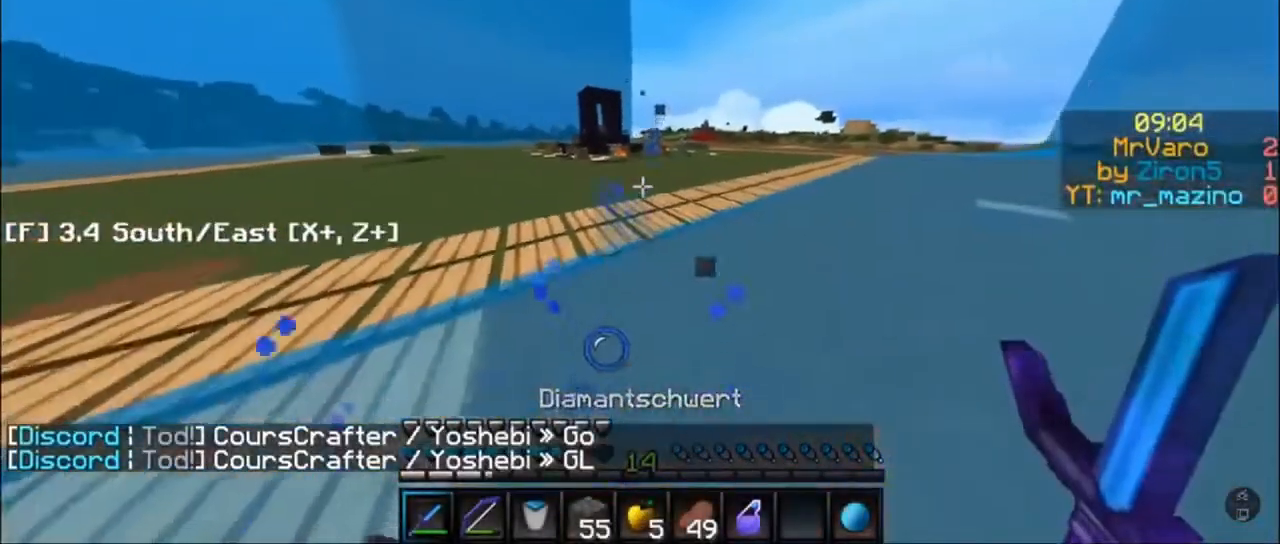
{"keys": ["w"], "events": []}
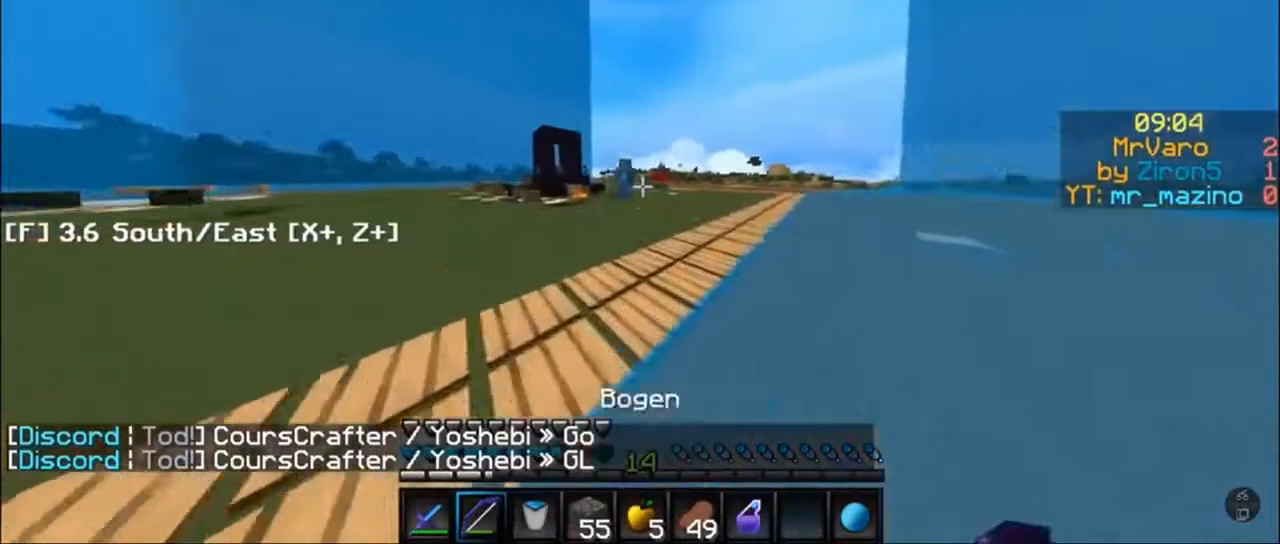
{"keys": ["w"], "events": []}
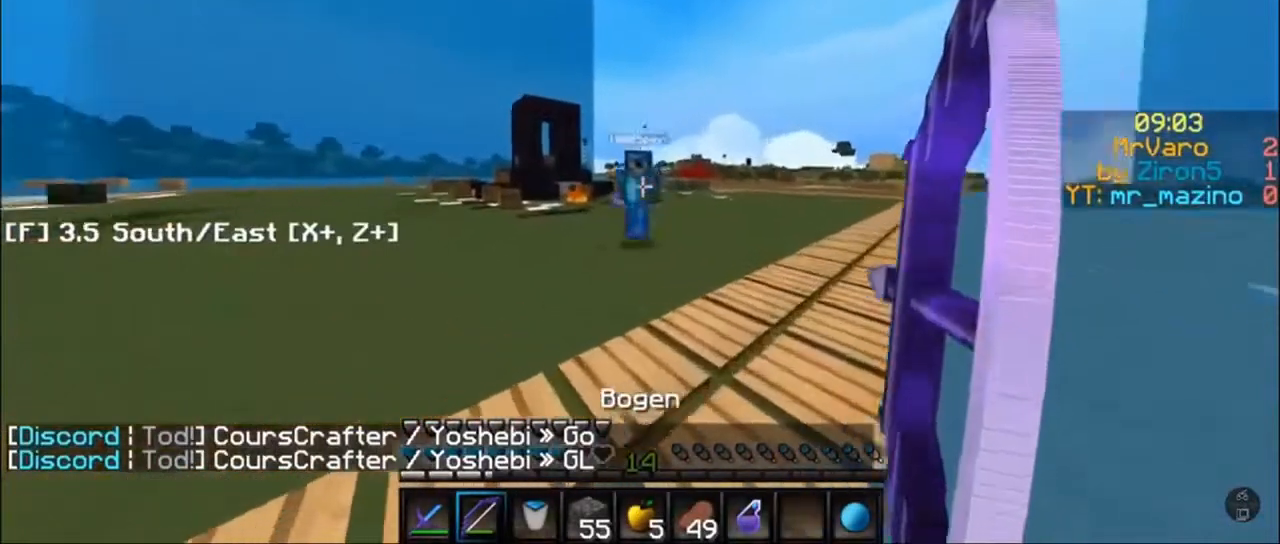
{"keys": ["w"], "events": [[280, "d", "down"], [480, "d", "up"]]}
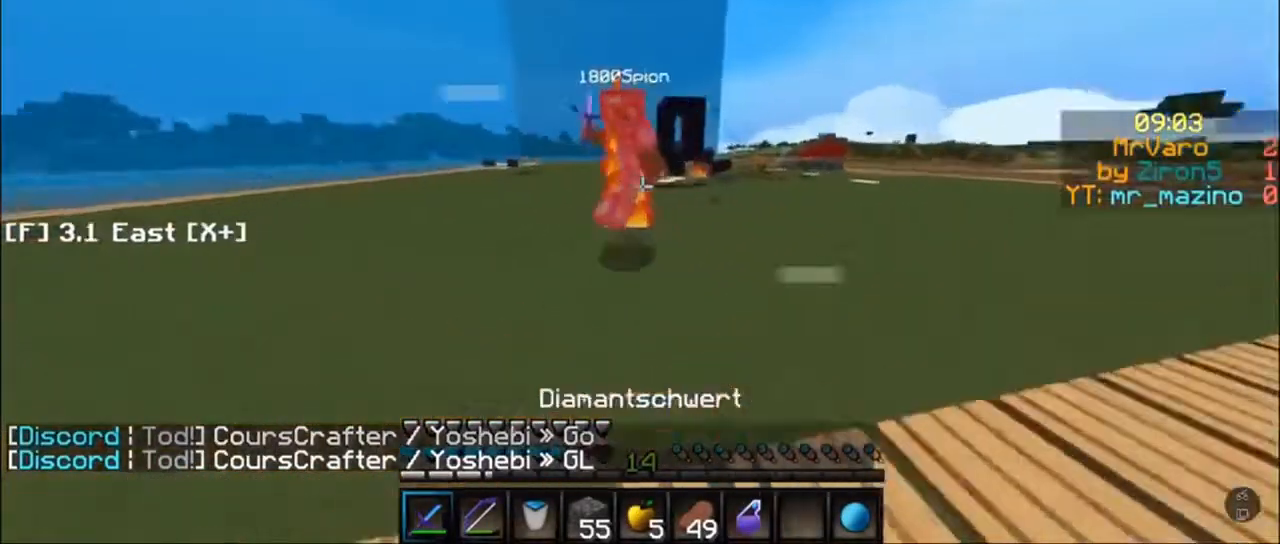
{"keys": ["d", "w"], "events": [[120, "d", "down"]]}